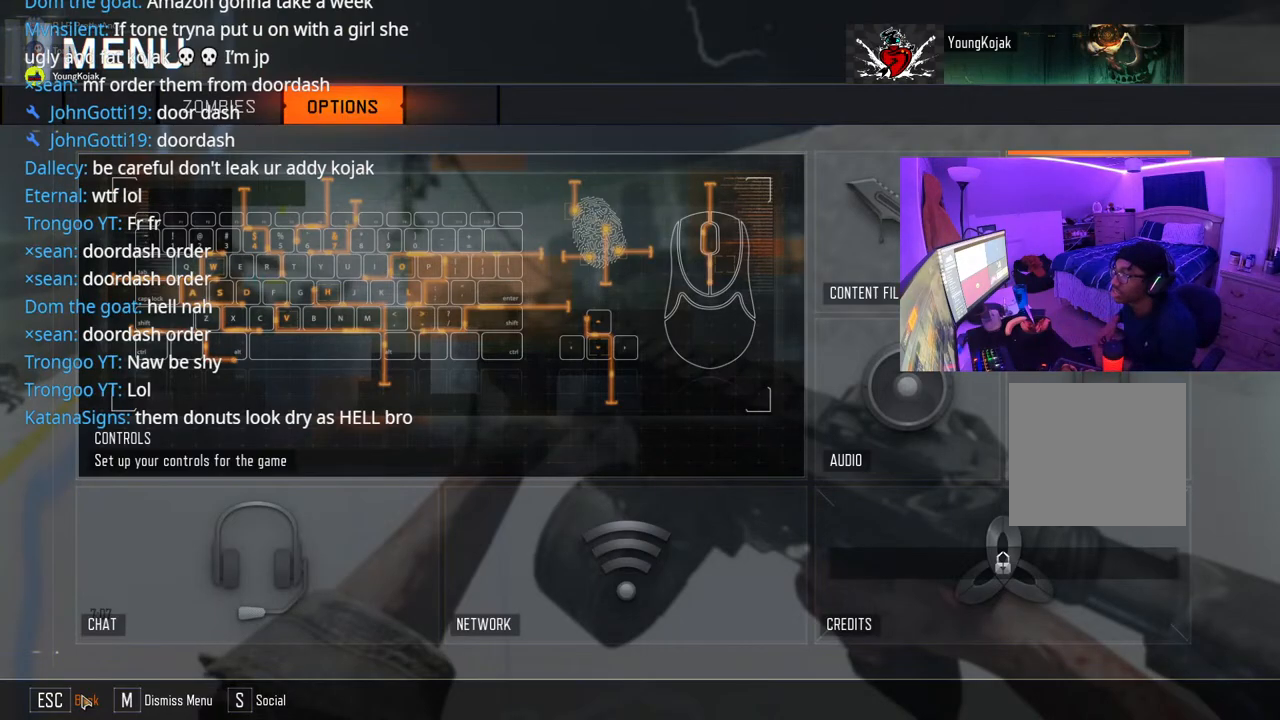
Gameplay with a controller (Xbox layout); each line is a JSON object with the inputs held at the frame after it. "events" lists button and stick changes between this image and that frame as [ms after this image, input, new state], when the widget could be followed in between. Not read: L3.
{"buttons": [], "left_stick": "center", "right_stick": "center", "events": [[250, "left_stick", "up-left"], [400, "left_stick", "center"]]}
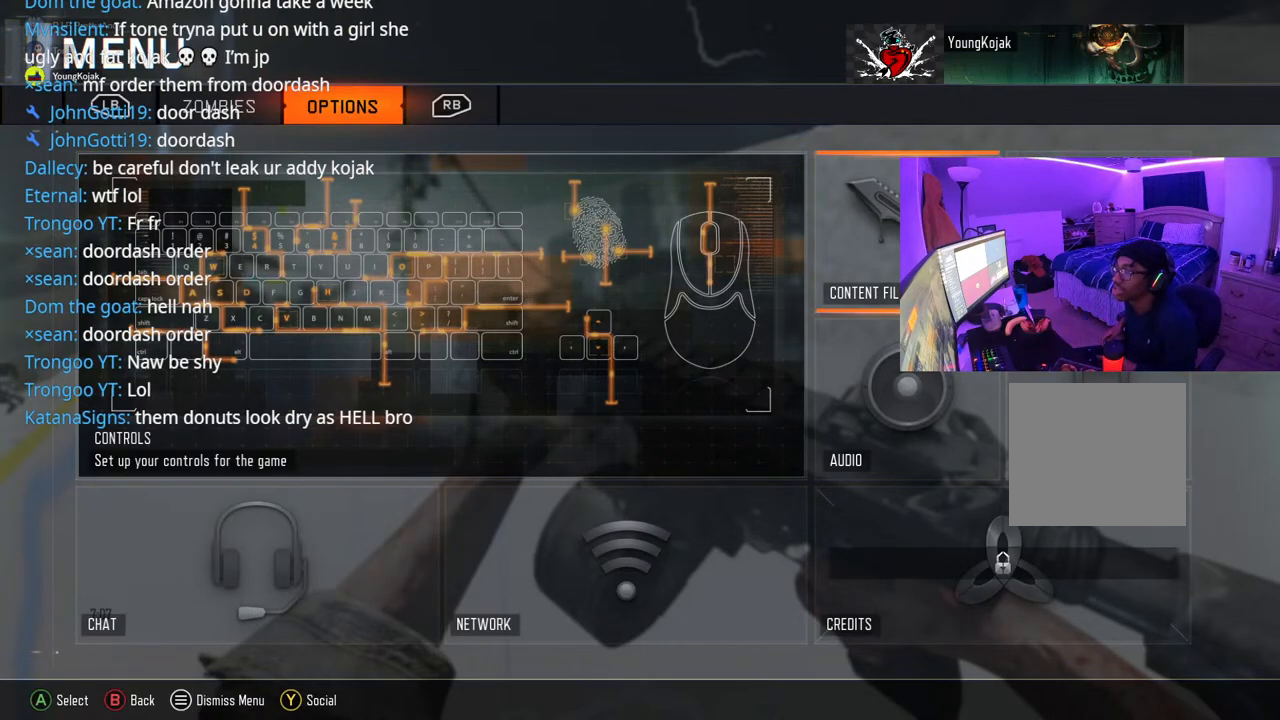
{"buttons": [], "left_stick": "center", "right_stick": "center", "events": [[283, "B", "down"], [417, "B", "up"]]}
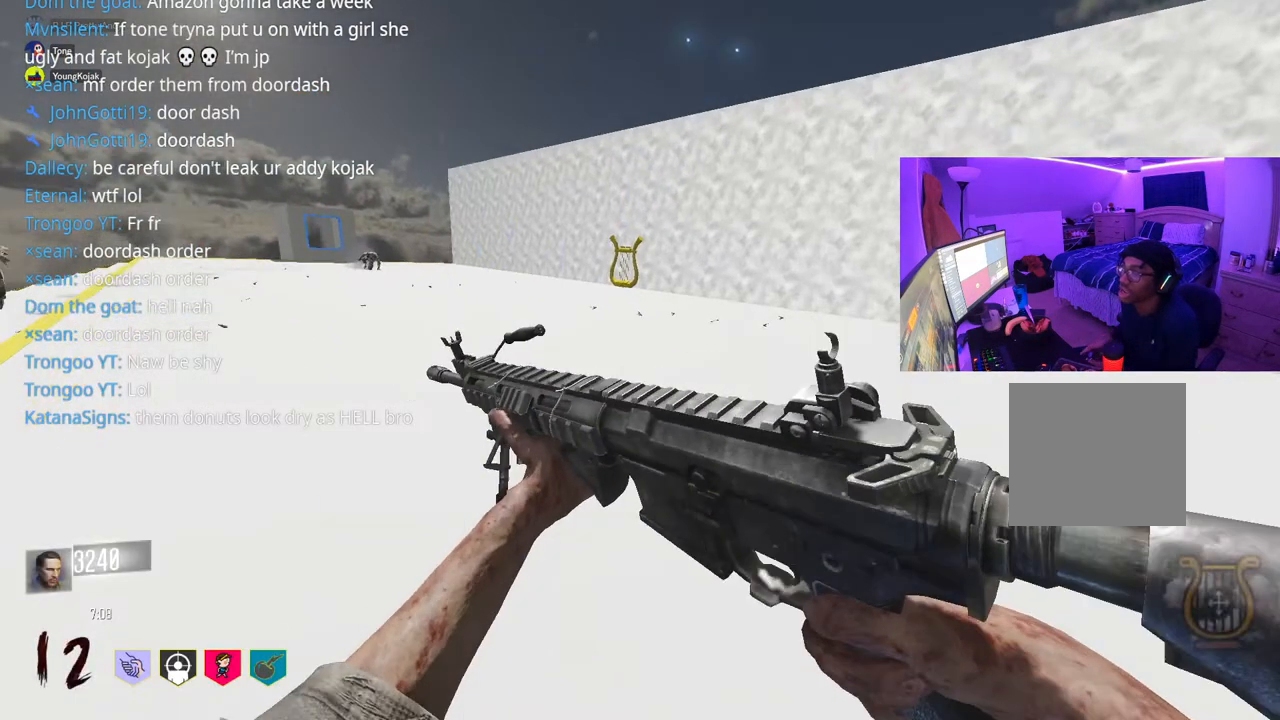
{"buttons": [], "left_stick": "up", "right_stick": "center", "events": [[133, "right_stick", "right"], [150, "left_stick", "up"], [250, "right_stick", "center"]]}
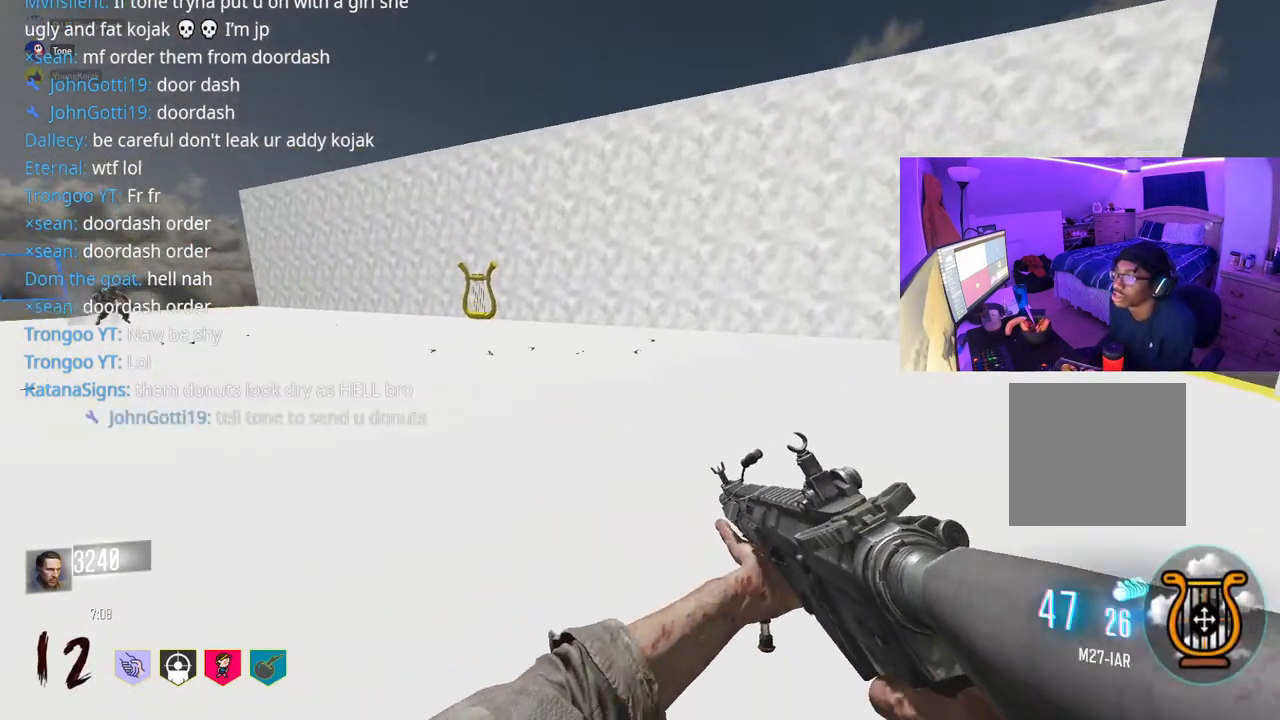
{"buttons": ["R3"], "left_stick": "up", "right_stick": "center", "events": [[17, "right_stick", "left"], [200, "right_stick", "center"], [317, "R3", "down"]]}
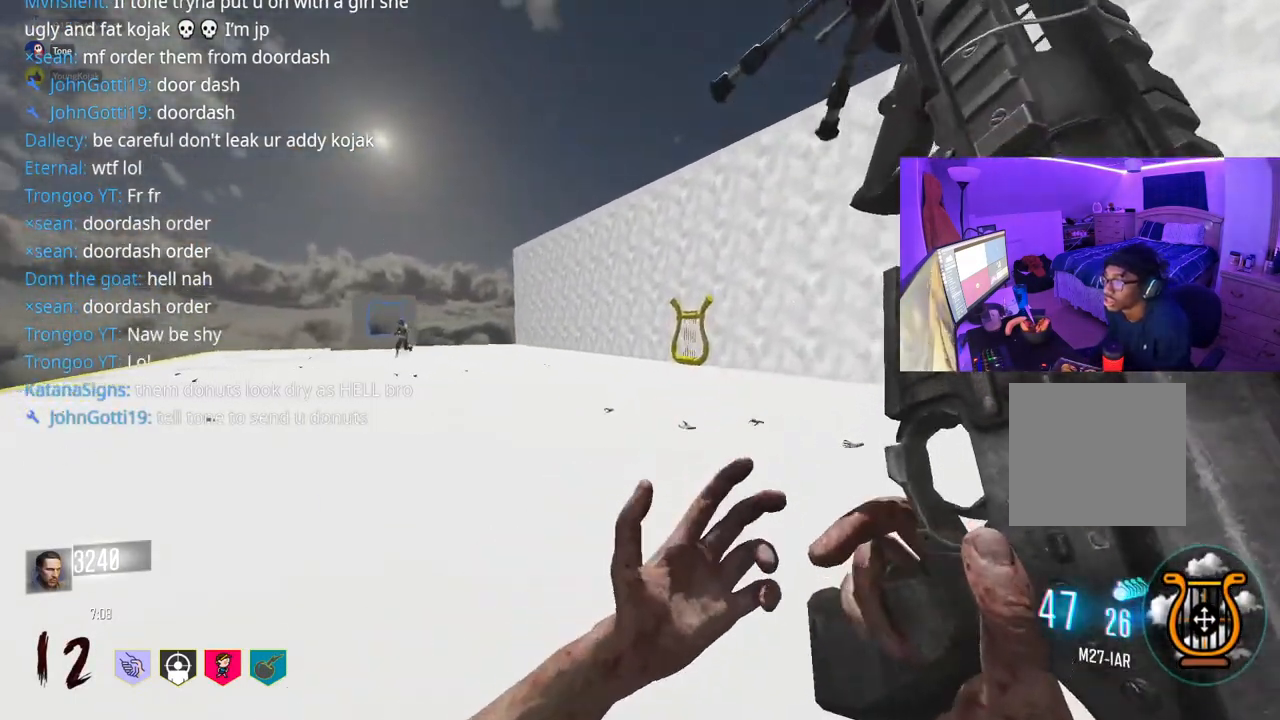
{"buttons": ["R3"], "left_stick": "up", "right_stick": "center", "events": [[67, "R3", "up"], [217, "A", "down"], [367, "A", "up"], [450, "R3", "down"]]}
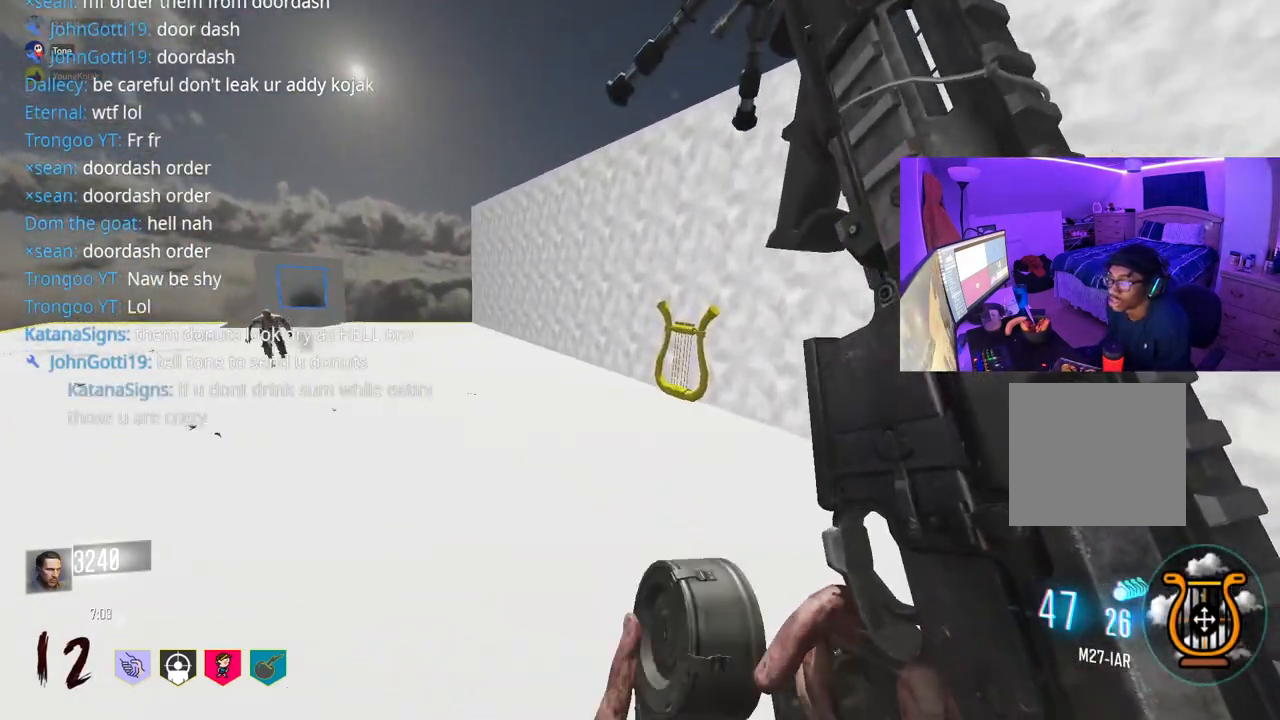
{"buttons": [], "left_stick": "up", "right_stick": "center", "events": [[350, "R3", "up"]]}
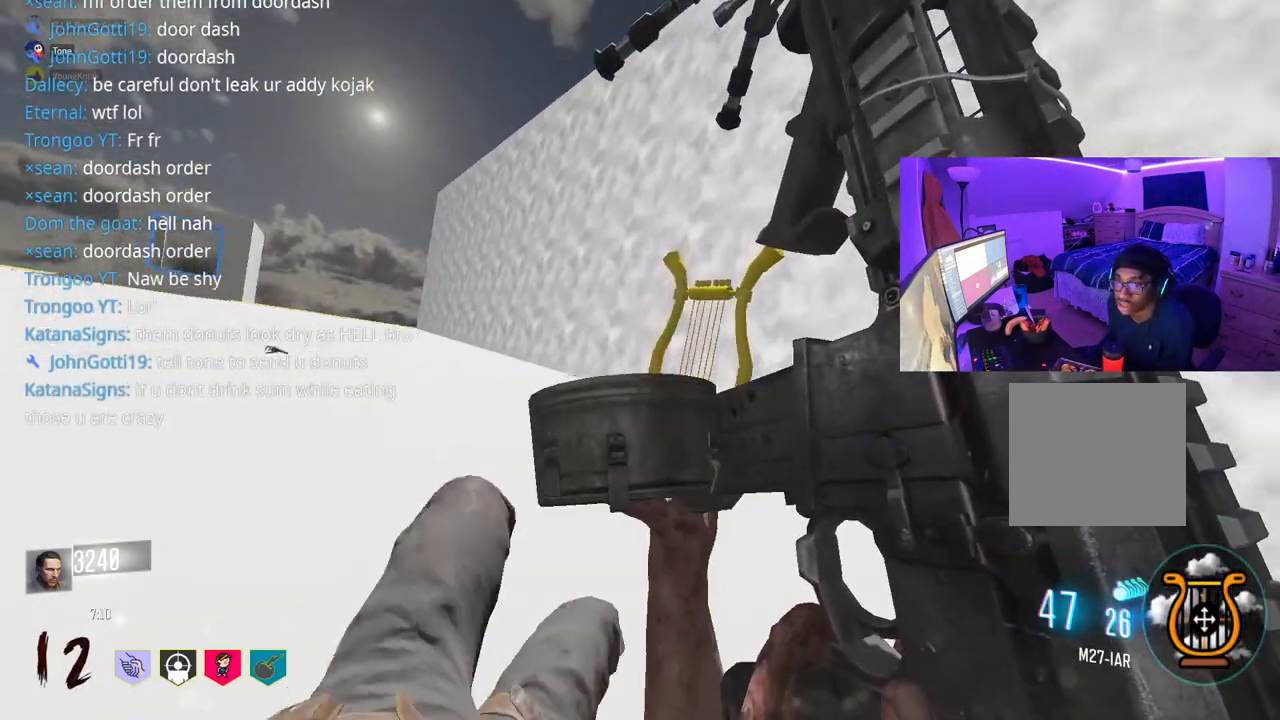
{"buttons": [], "left_stick": "up-left", "right_stick": "center", "events": [[117, "A", "down"], [117, "right_stick", "left"], [233, "A", "up"], [233, "left_stick", "up-left"], [283, "right_stick", "center"]]}
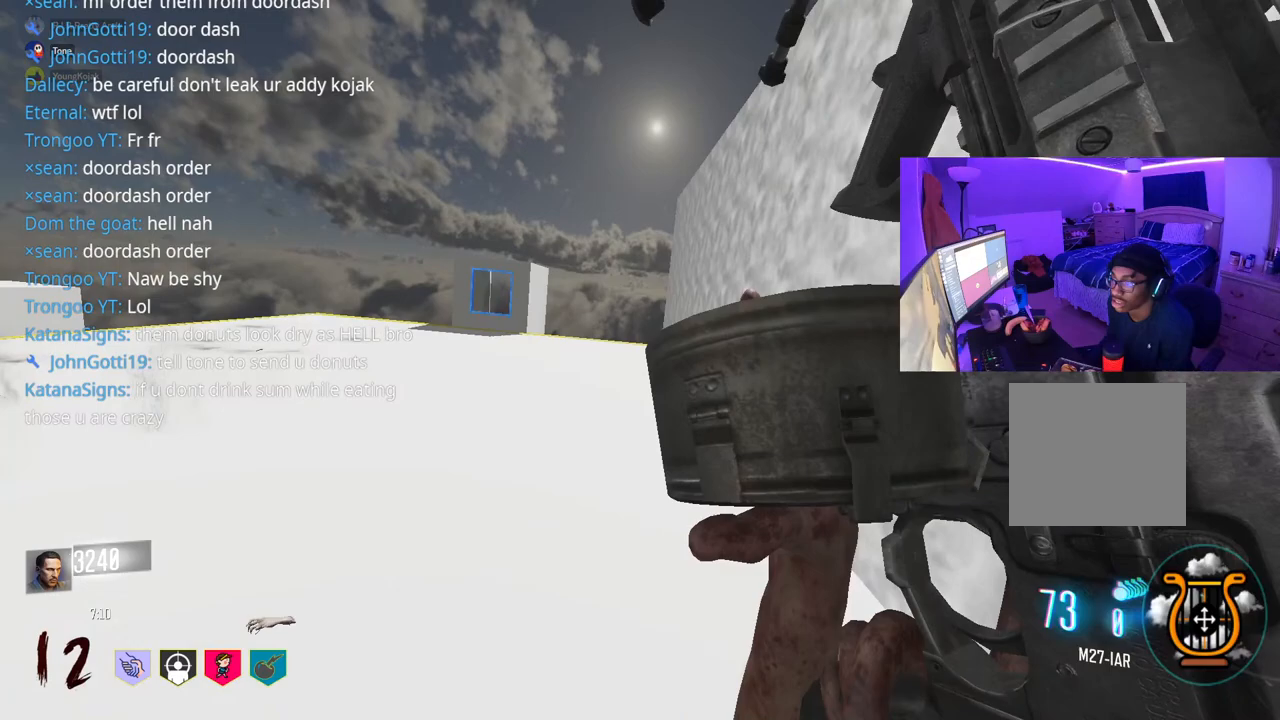
{"buttons": [], "left_stick": "center", "right_stick": "center", "events": [[17, "left_stick", "center"], [33, "START", "down"], [233, "START", "up"]]}